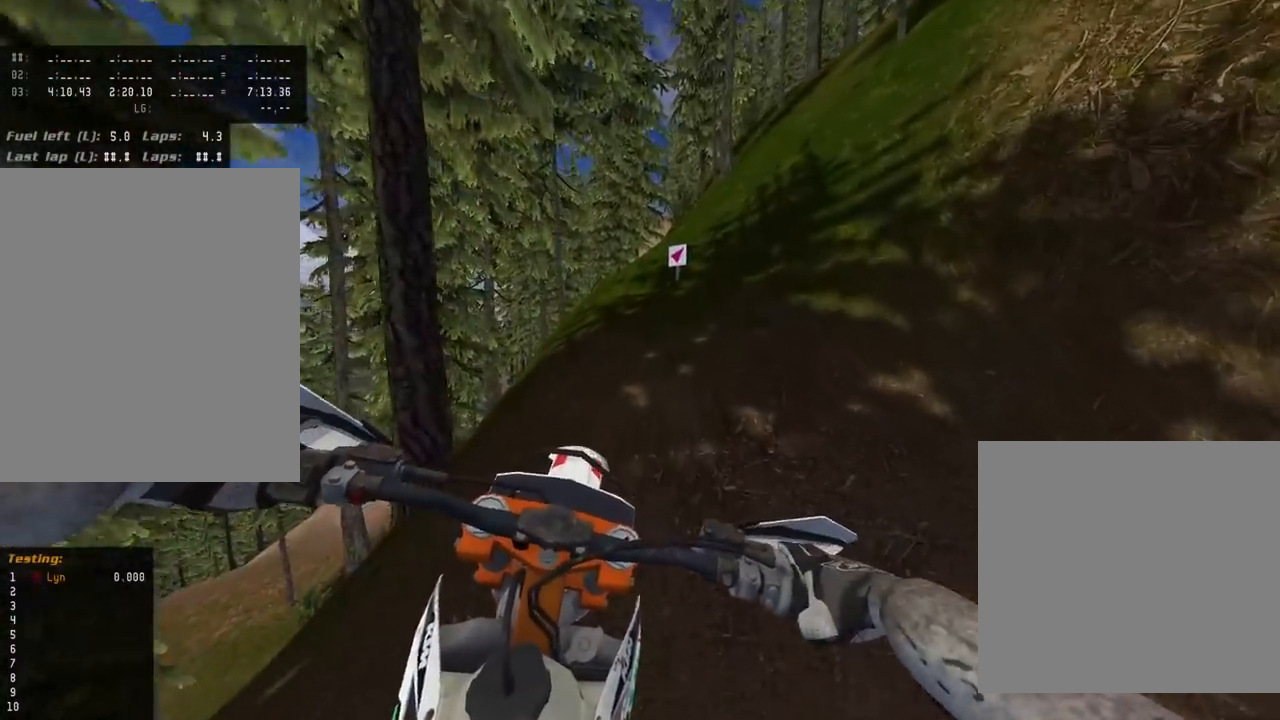
Gameplay with a controller (PlayStation layout); each line is a JSON object with the inputs held at the frame after it. "events" lists button and stick changes between this image and that frame as [ms after this image, input, new state], when the widget could be followed in between. Not read: R2.
{"buttons": ["R3"], "left_stick": "up-right", "right_stick": "down-left", "events": []}
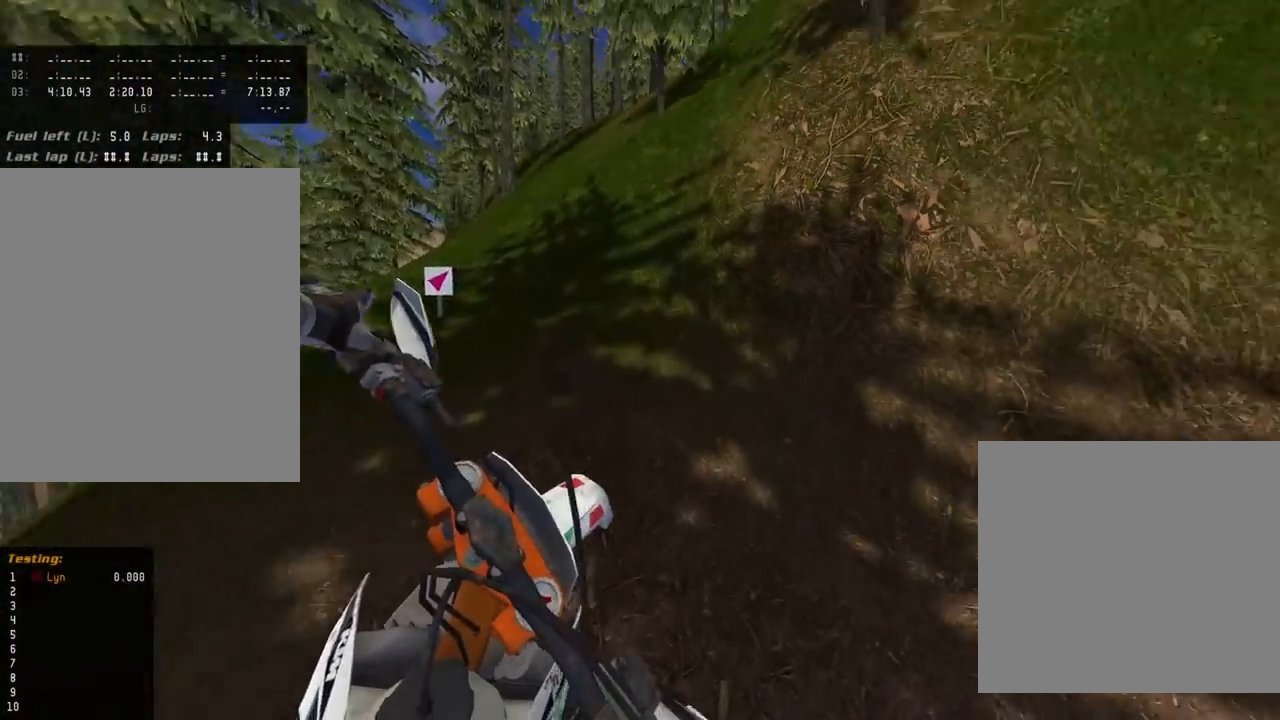
{"buttons": ["R3"], "left_stick": "up-right", "right_stick": "down-left", "events": []}
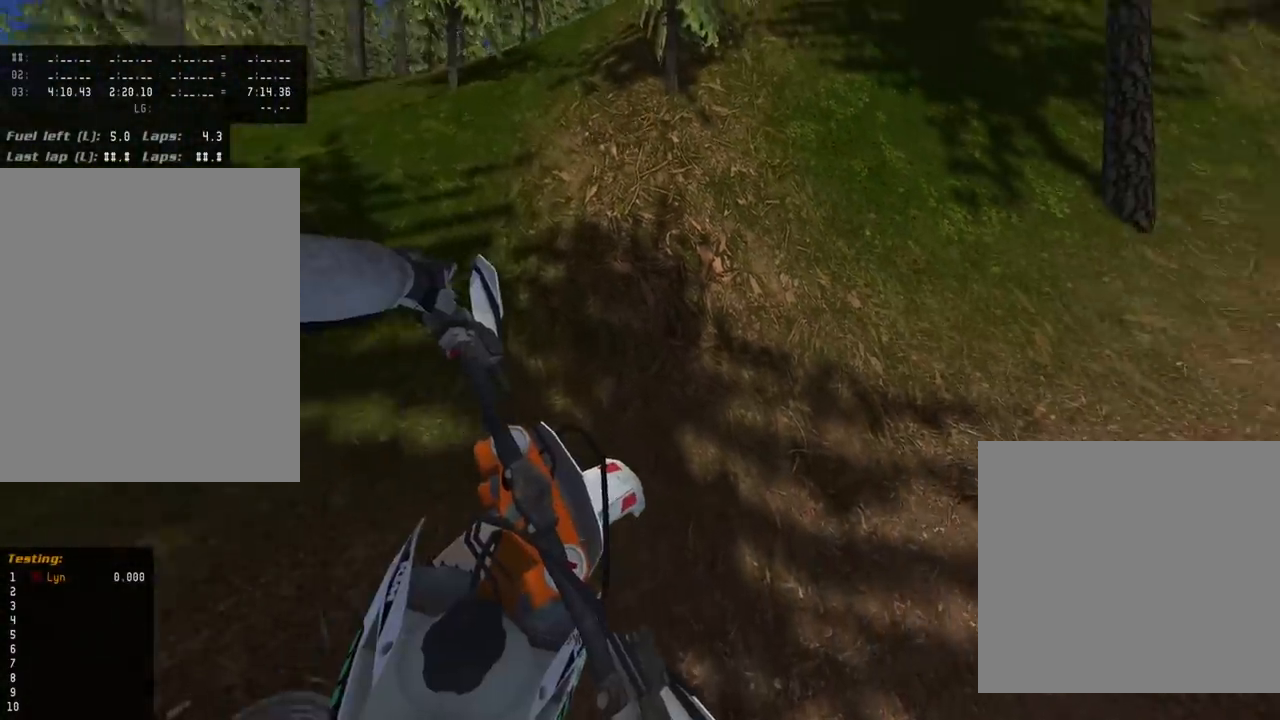
{"buttons": ["R3"], "left_stick": "up-right", "right_stick": "down-left", "events": []}
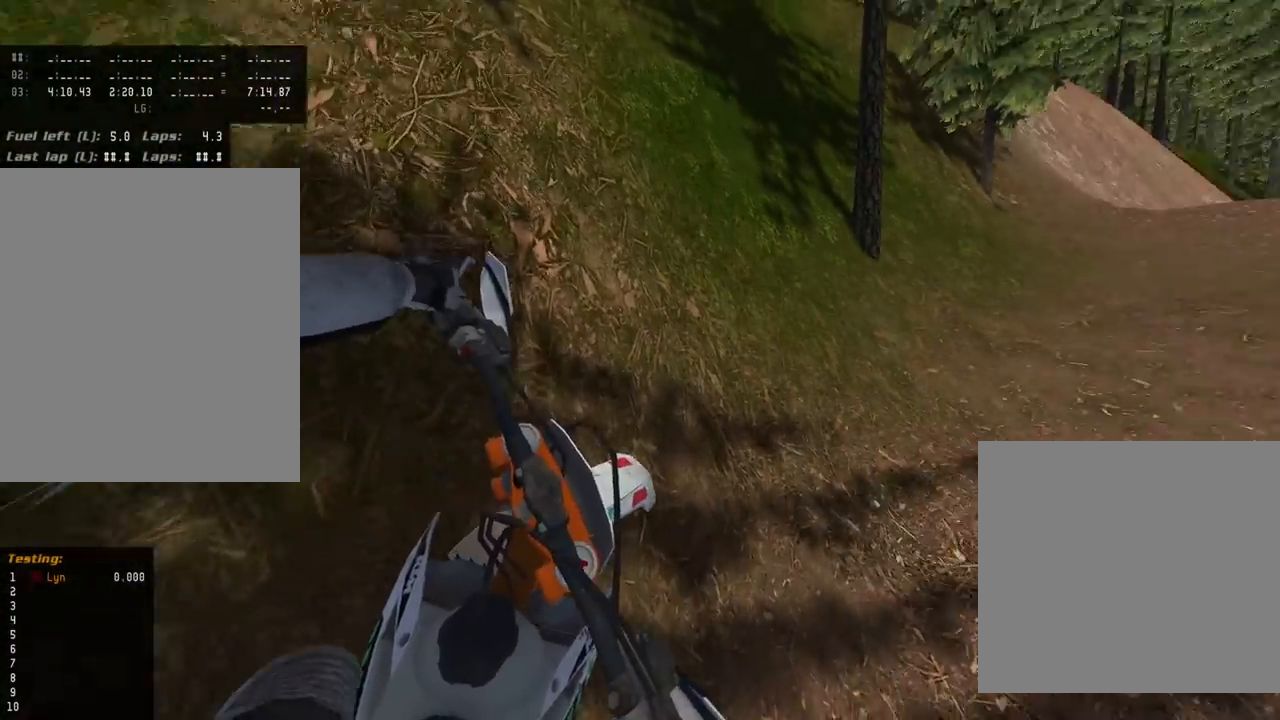
{"buttons": ["R3"], "left_stick": "center", "right_stick": "down-left", "events": [[400, "left_stick", "up-left"], [500, "left_stick", "center"]]}
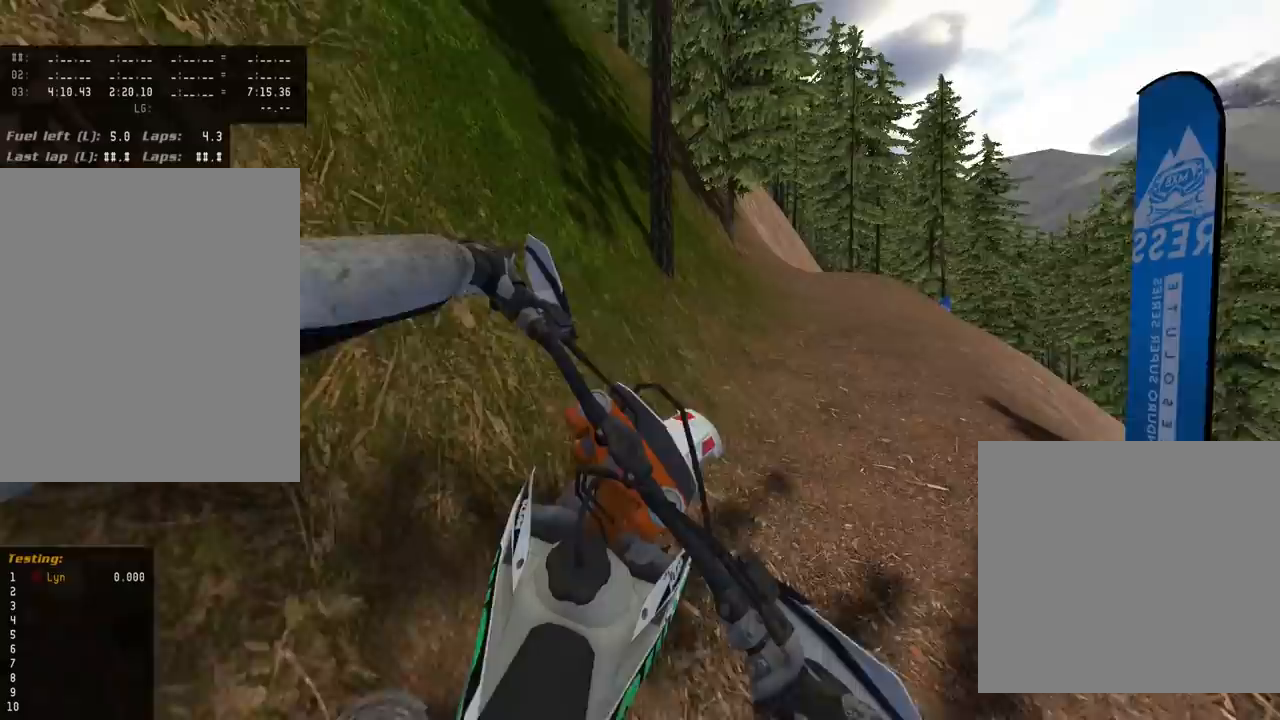
{"buttons": [], "left_stick": "center", "right_stick": "down-left", "events": [[200, "R3", "up"], [267, "R3", "down"], [433, "R3", "up"]]}
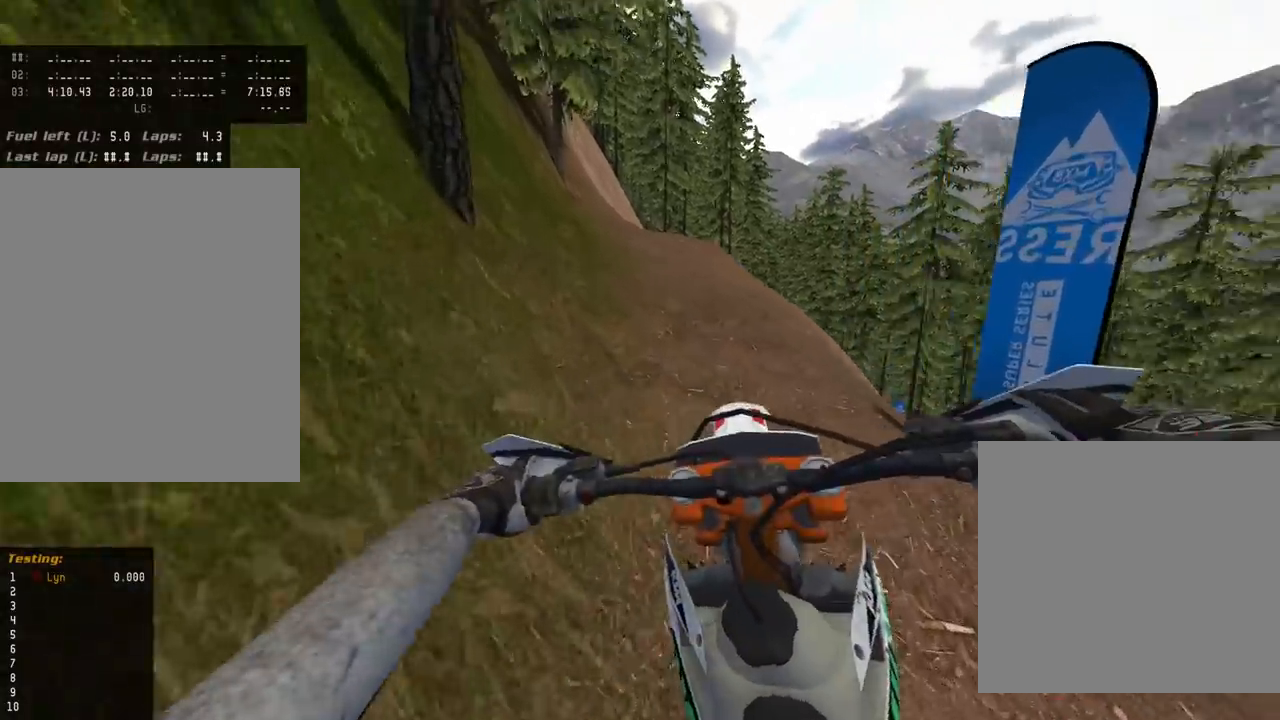
{"buttons": [], "left_stick": "center", "right_stick": "down-left", "events": [[50, "R3", "down"], [183, "R3", "up"]]}
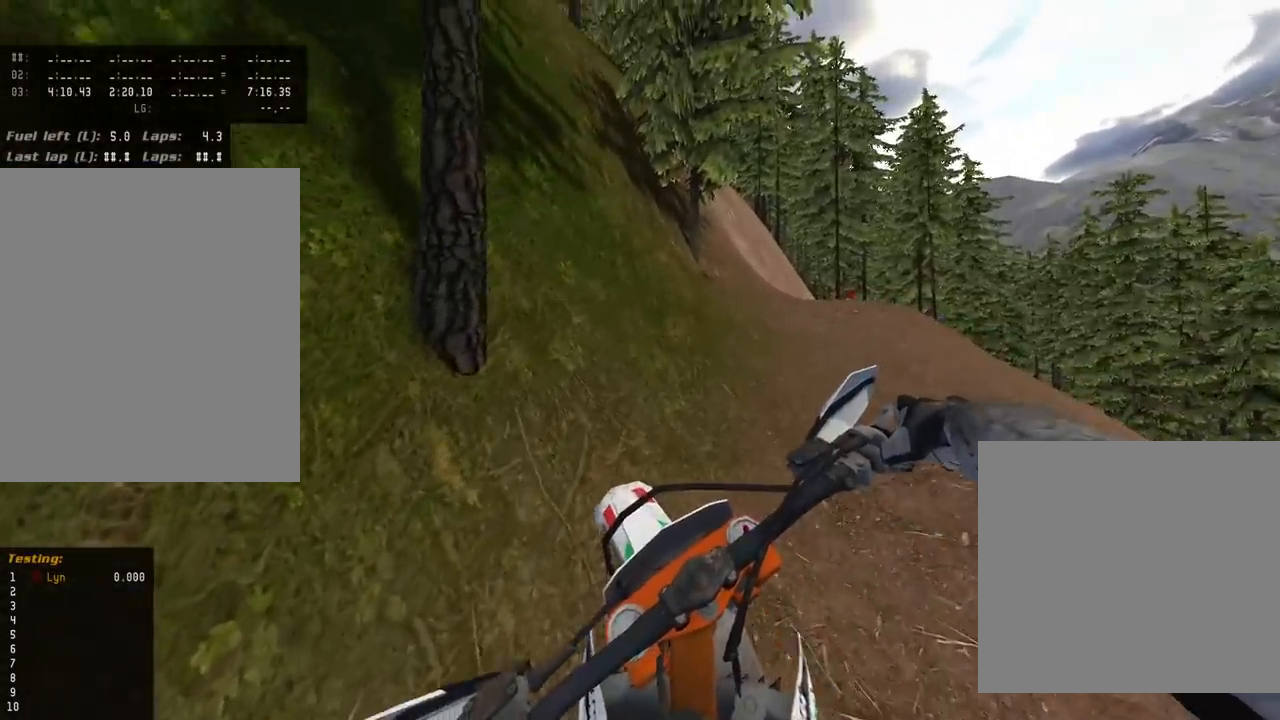
{"buttons": [], "left_stick": "center", "right_stick": "down-left", "events": []}
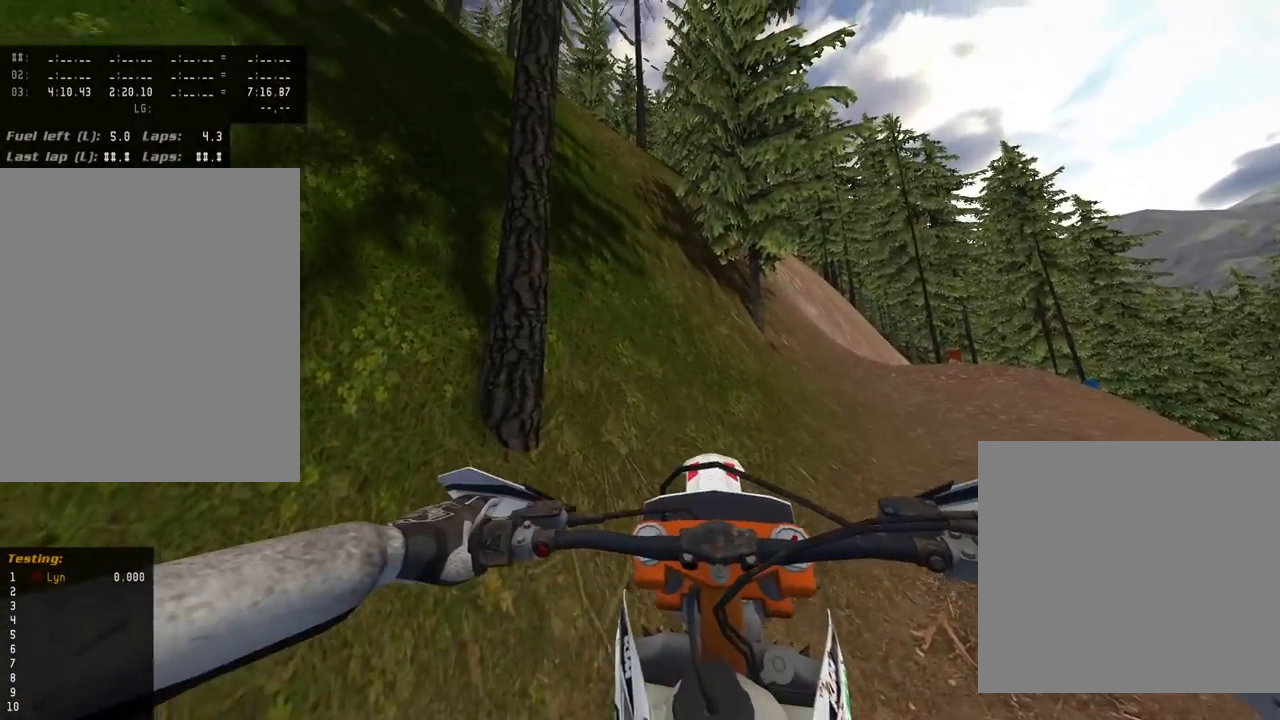
{"buttons": ["R3"], "left_stick": "up-right", "right_stick": "down-left", "events": [[33, "left_stick", "up-right"], [100, "R3", "down"]]}
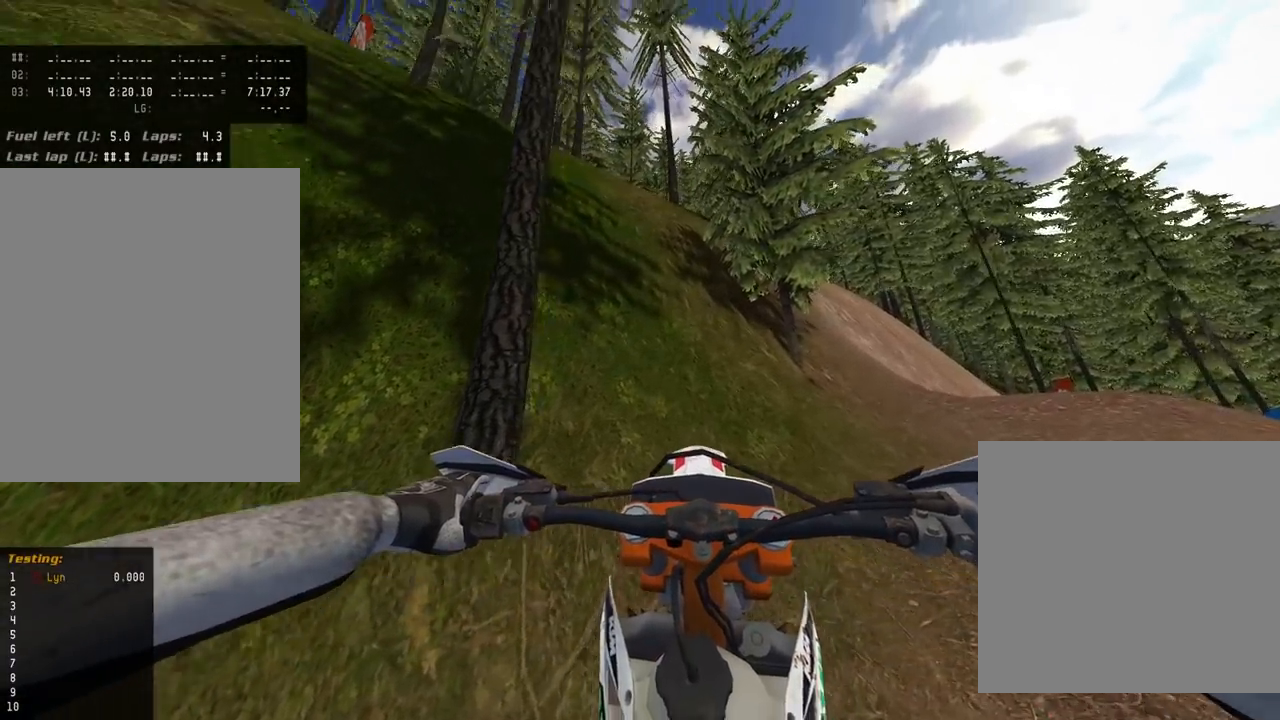
{"buttons": ["R3"], "left_stick": "up", "right_stick": "down-left", "events": [[467, "left_stick", "up"]]}
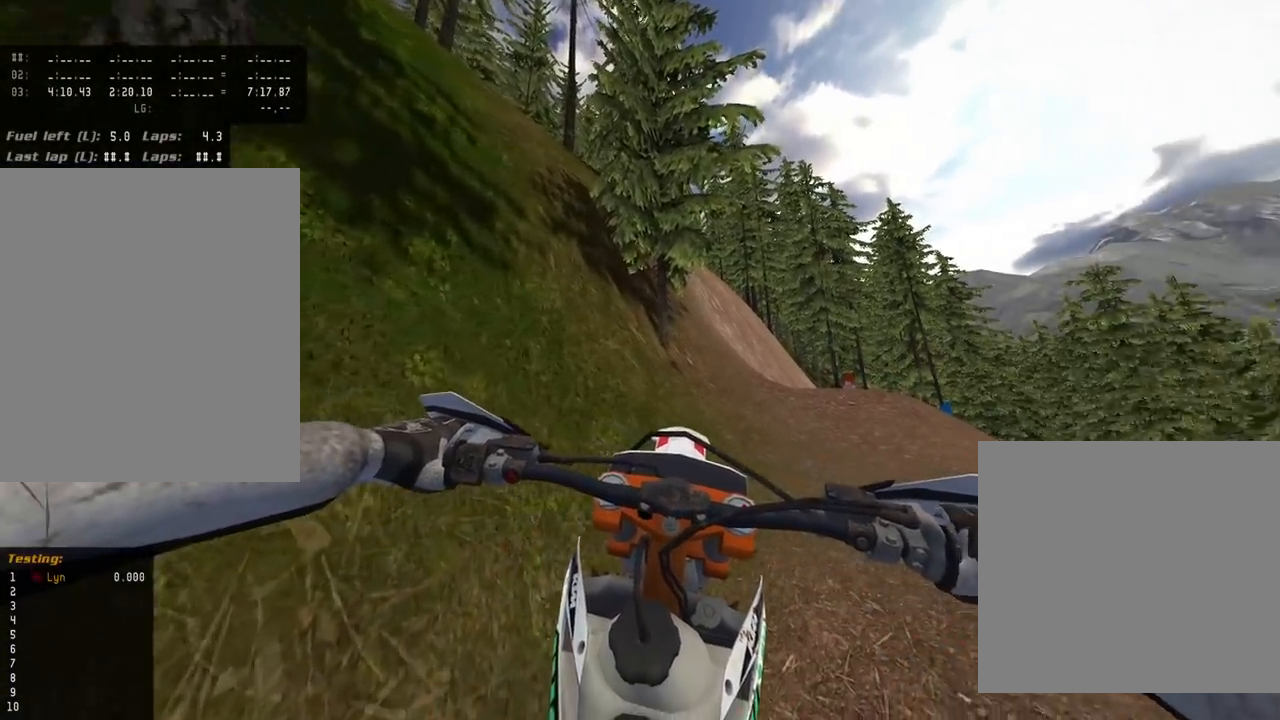
{"buttons": ["R3"], "left_stick": "center", "right_stick": "down-left", "events": [[167, "left_stick", "center"], [200, "R3", "up"], [283, "R3", "down"]]}
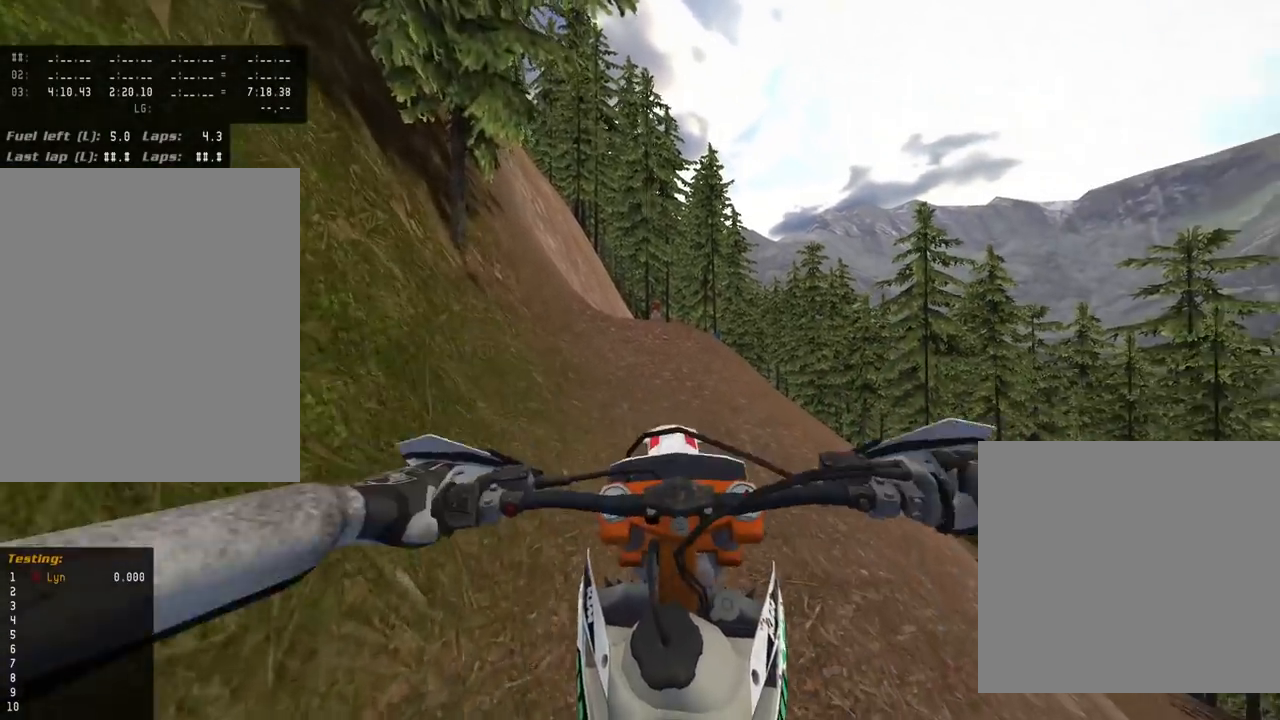
{"buttons": ["R3"], "left_stick": "center", "right_stick": "down-left", "events": []}
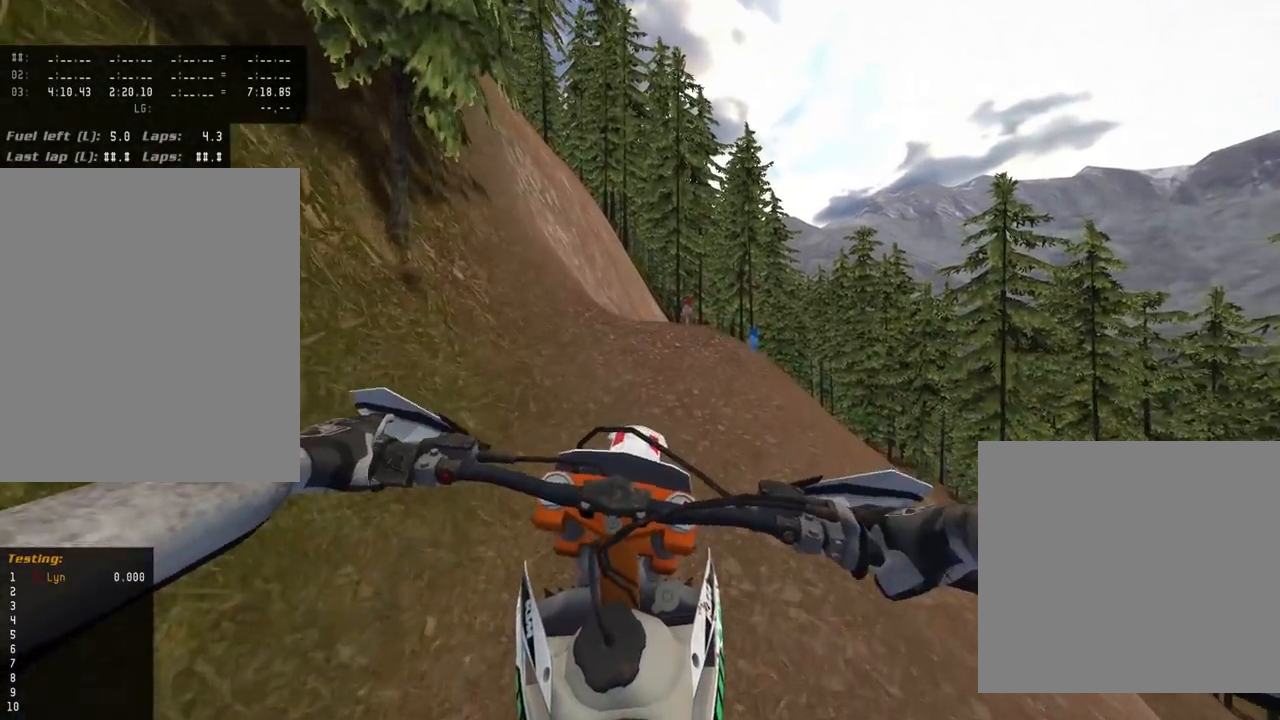
{"buttons": ["R3"], "left_stick": "center", "right_stick": "down-left", "events": []}
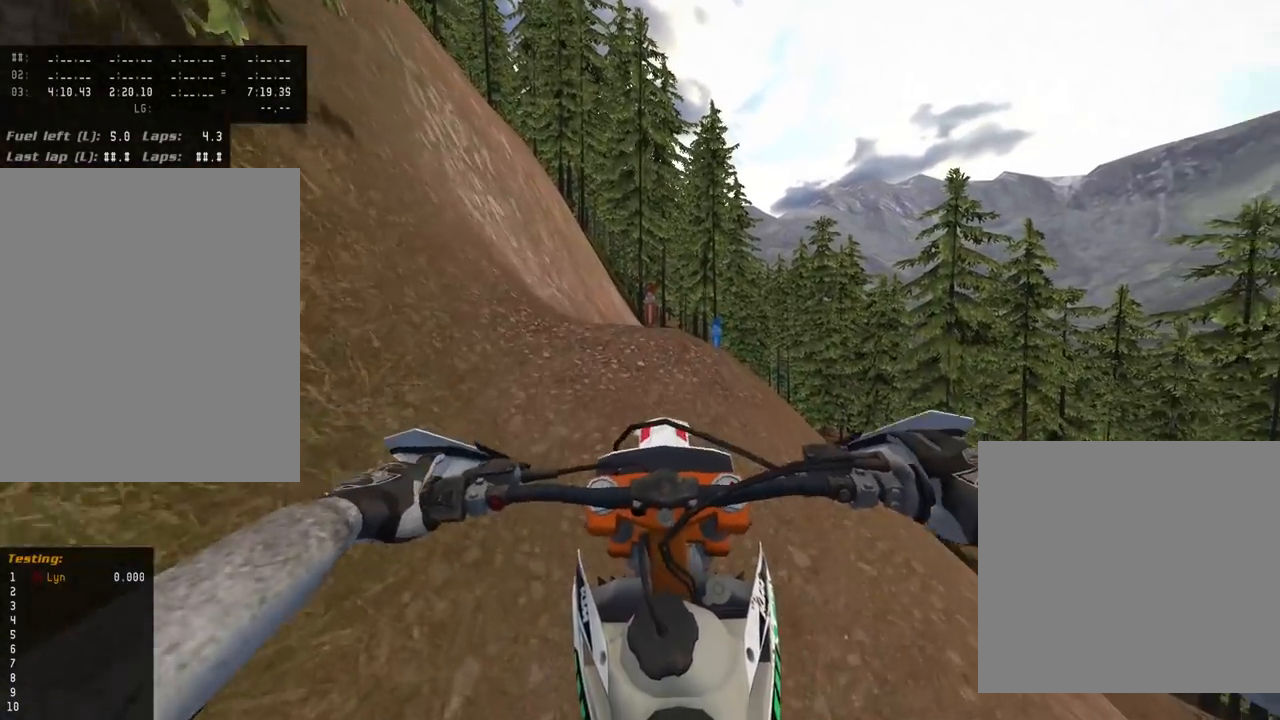
{"buttons": ["R3"], "left_stick": "center", "right_stick": "down-left", "events": []}
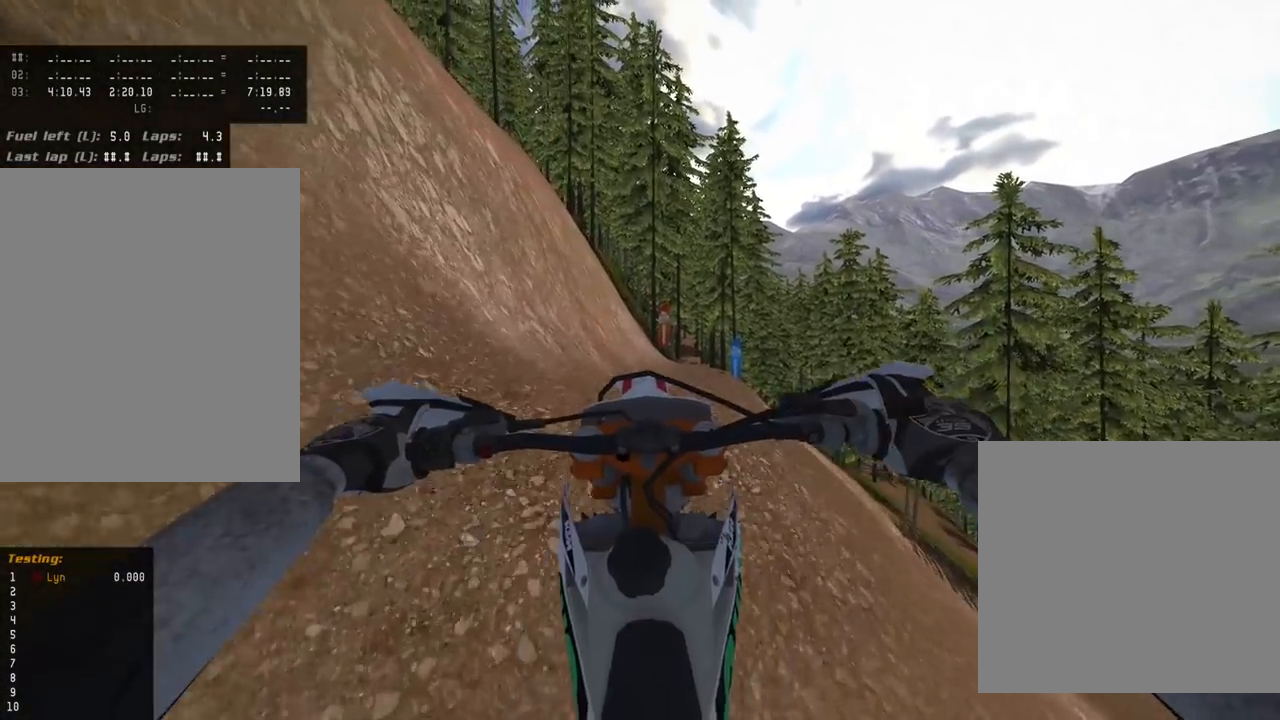
{"buttons": ["R3"], "left_stick": "center", "right_stick": "down-left", "events": [[183, "R3", "up"], [283, "R3", "down"], [433, "R3", "up"], [500, "R3", "down"]]}
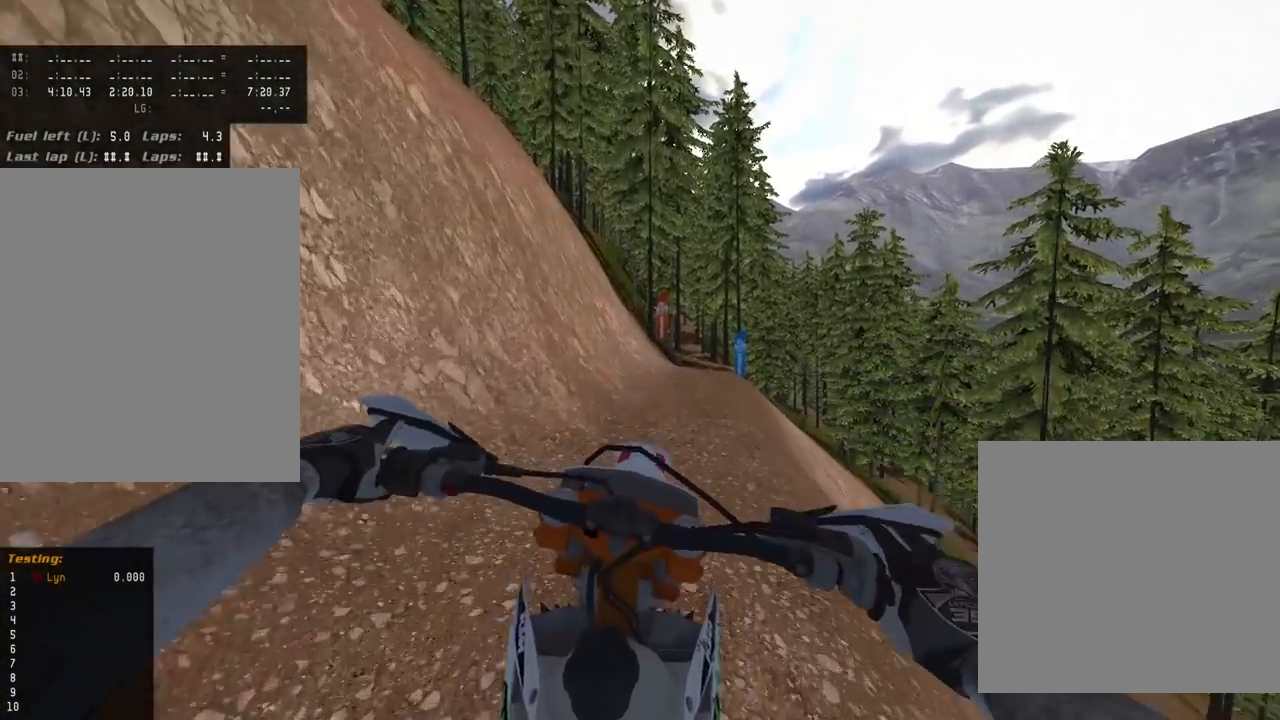
{"buttons": ["R3"], "left_stick": "center", "right_stick": "down-left", "events": [[100, "R3", "up"], [233, "R3", "down"]]}
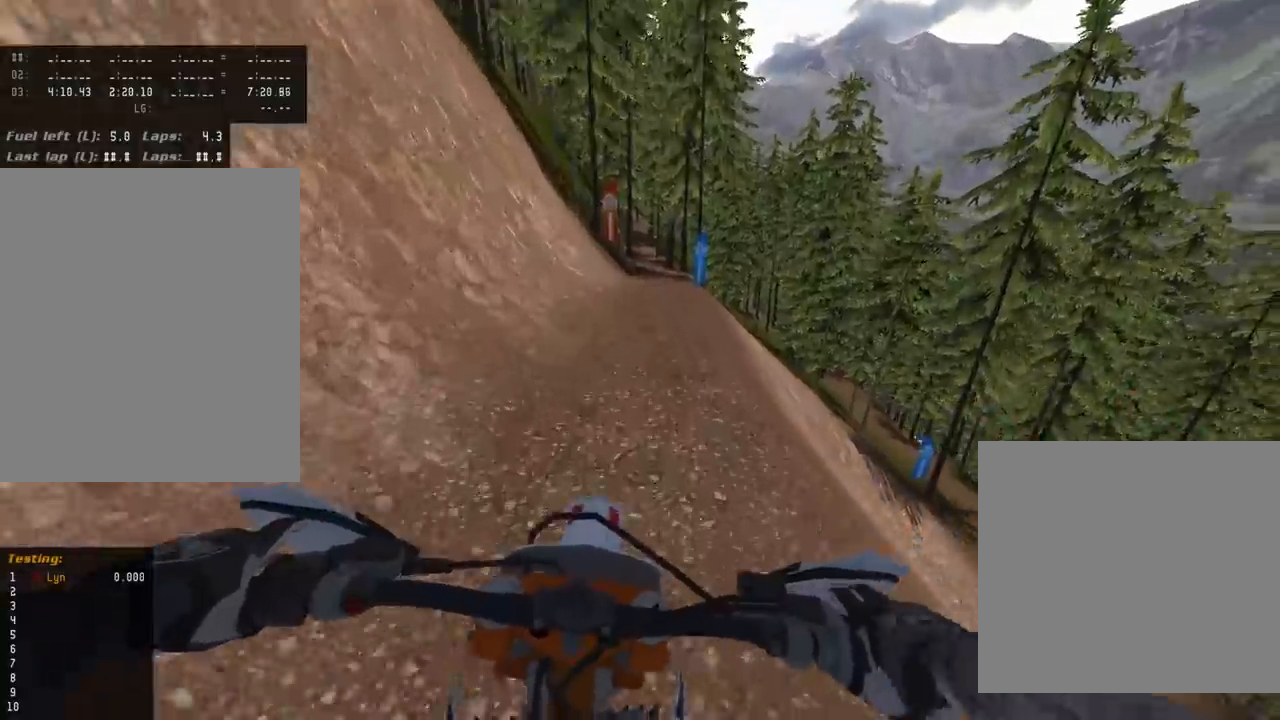
{"buttons": ["R3"], "left_stick": "center", "right_stick": "down-left", "events": []}
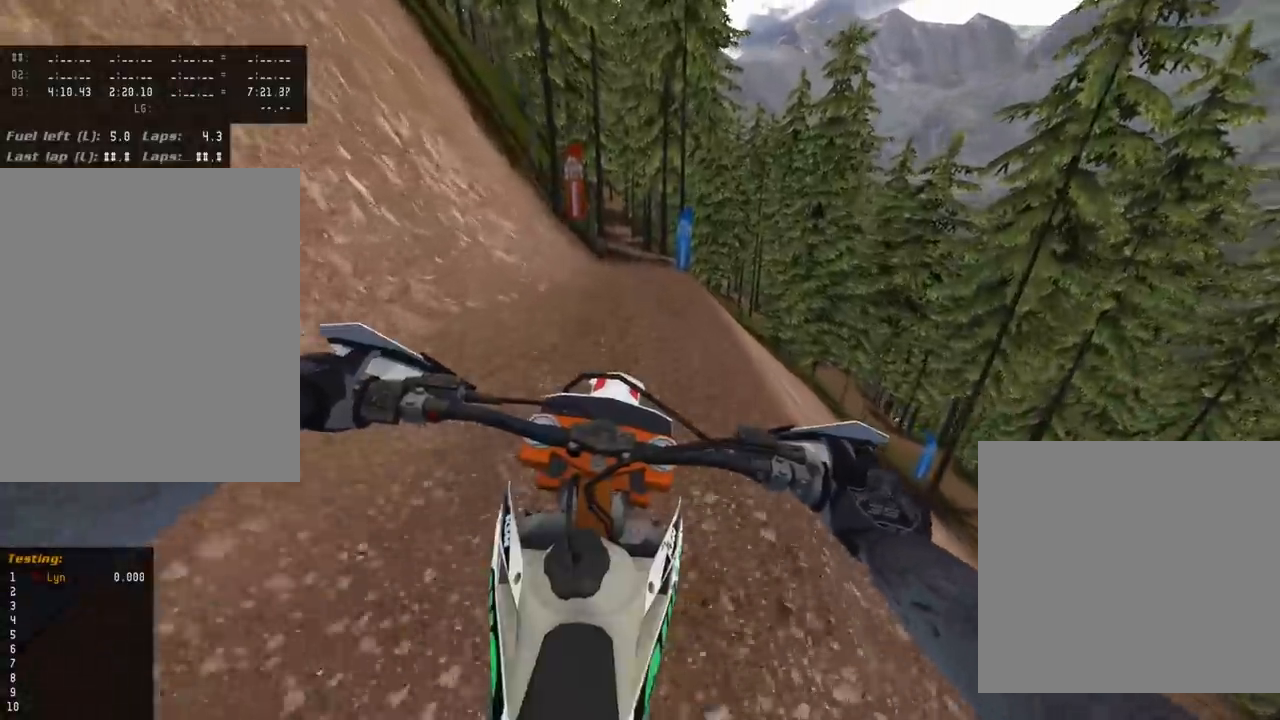
{"buttons": ["SQUARE"], "left_stick": "center", "right_stick": "down-left", "events": [[67, "TRIANGLE", "down"], [167, "TRIANGLE", "up"], [250, "R3", "up"], [350, "L2", "down"], [417, "SQUARE", "down"], [467, "L2", "up"]]}
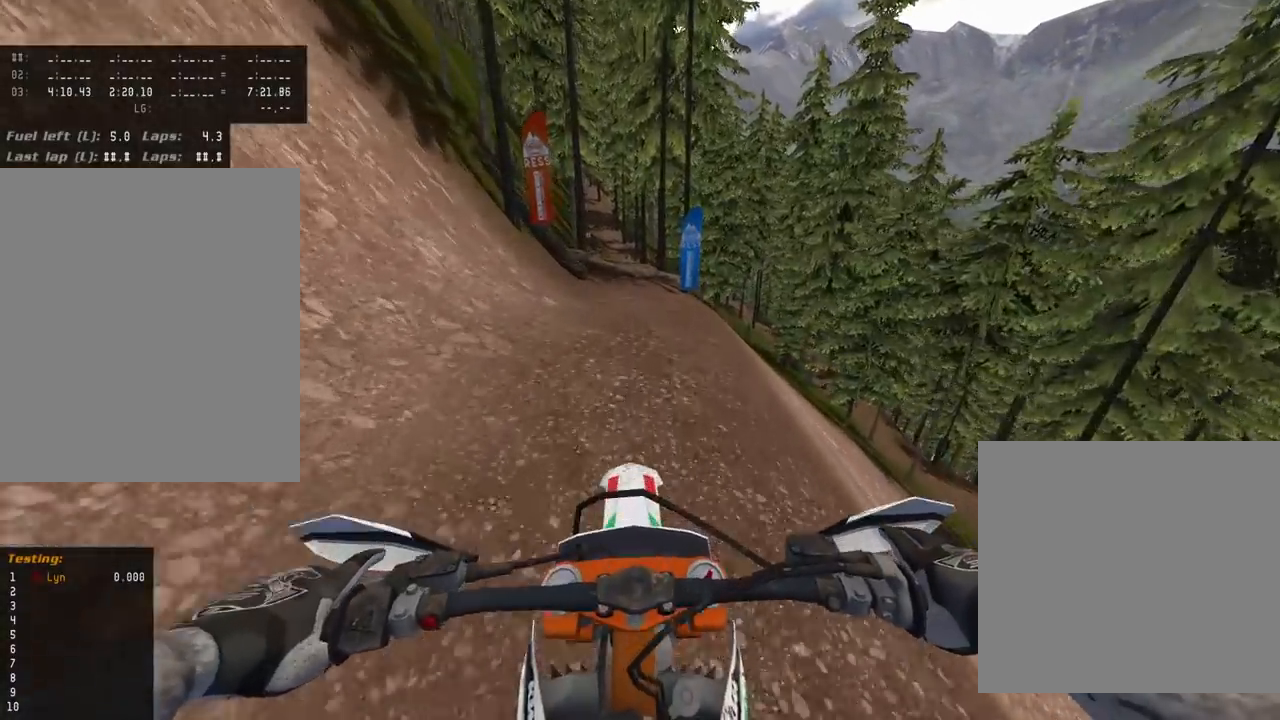
{"buttons": ["L2"], "left_stick": "center", "right_stick": "down-left", "events": [[17, "SQUARE", "up"], [83, "L2", "down"], [117, "SQUARE", "down"], [200, "SQUARE", "up"], [283, "SQUARE", "down"], [300, "L2", "up"], [383, "L2", "down"], [417, "SQUARE", "up"]]}
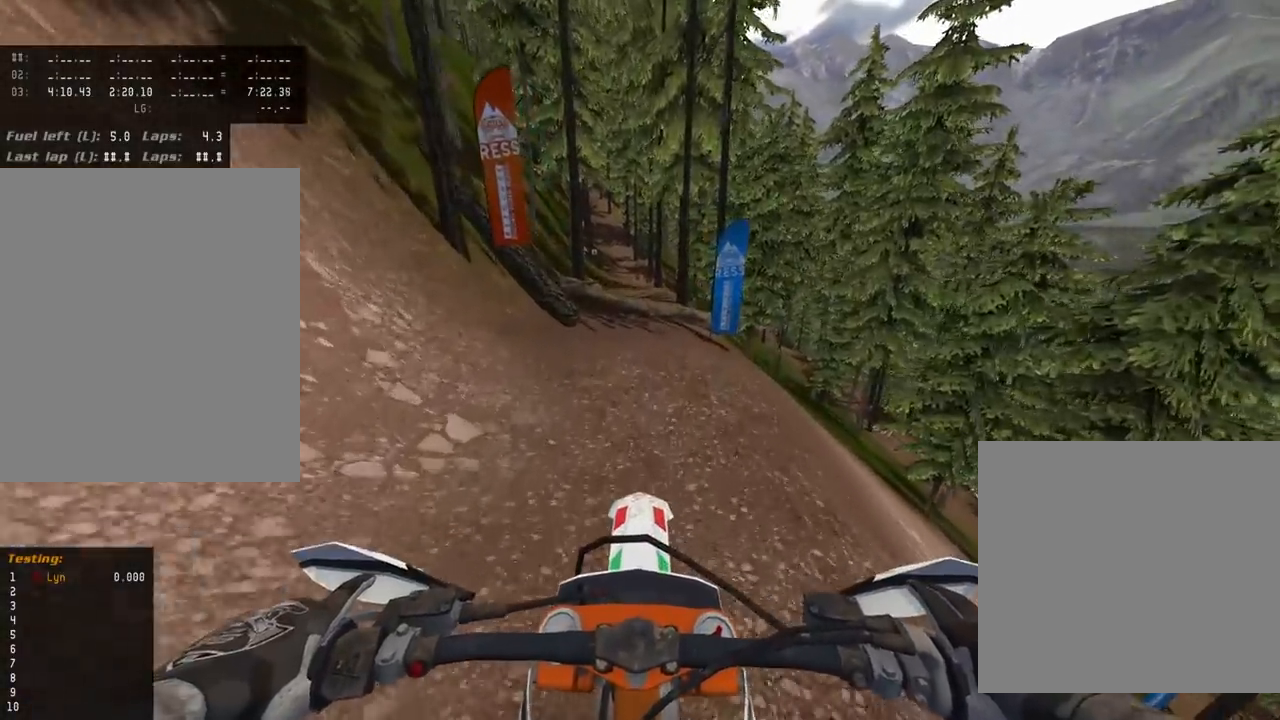
{"buttons": ["L2"], "left_stick": "center", "right_stick": "center", "events": [[33, "L2", "up"], [183, "L2", "down"], [183, "right_stick", "center"]]}
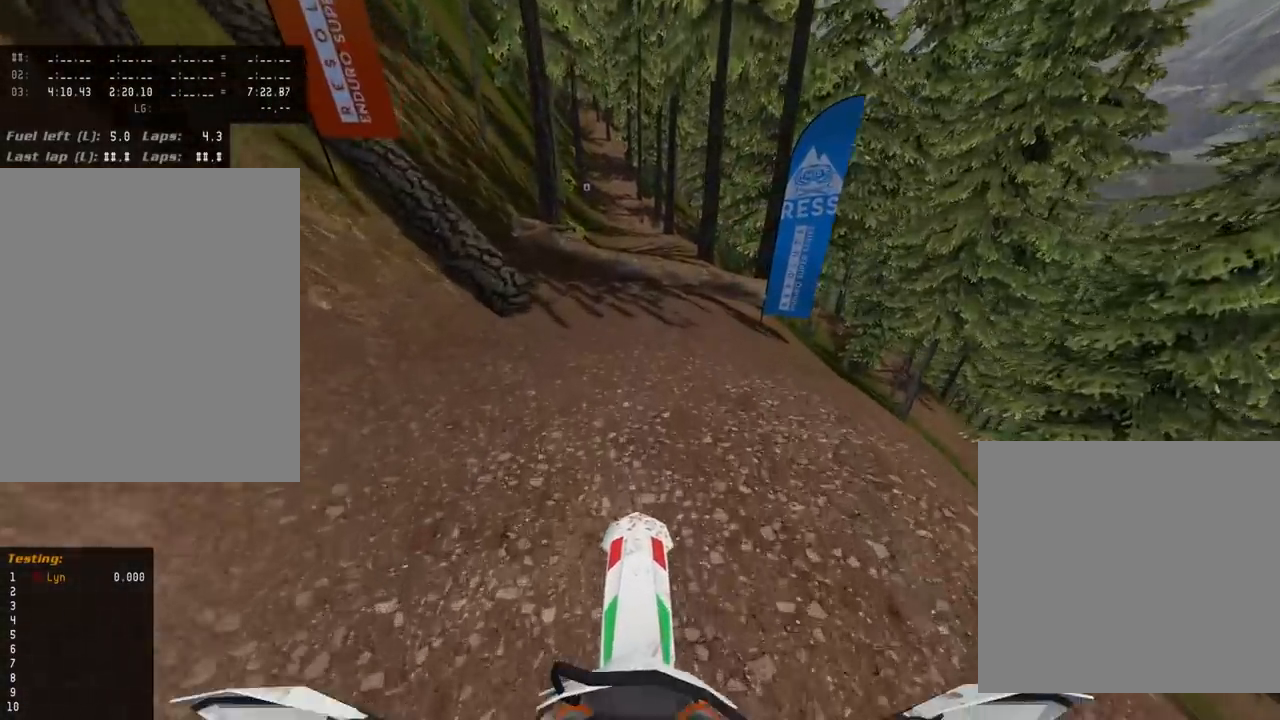
{"buttons": ["L2"], "left_stick": "center", "right_stick": "center", "events": []}
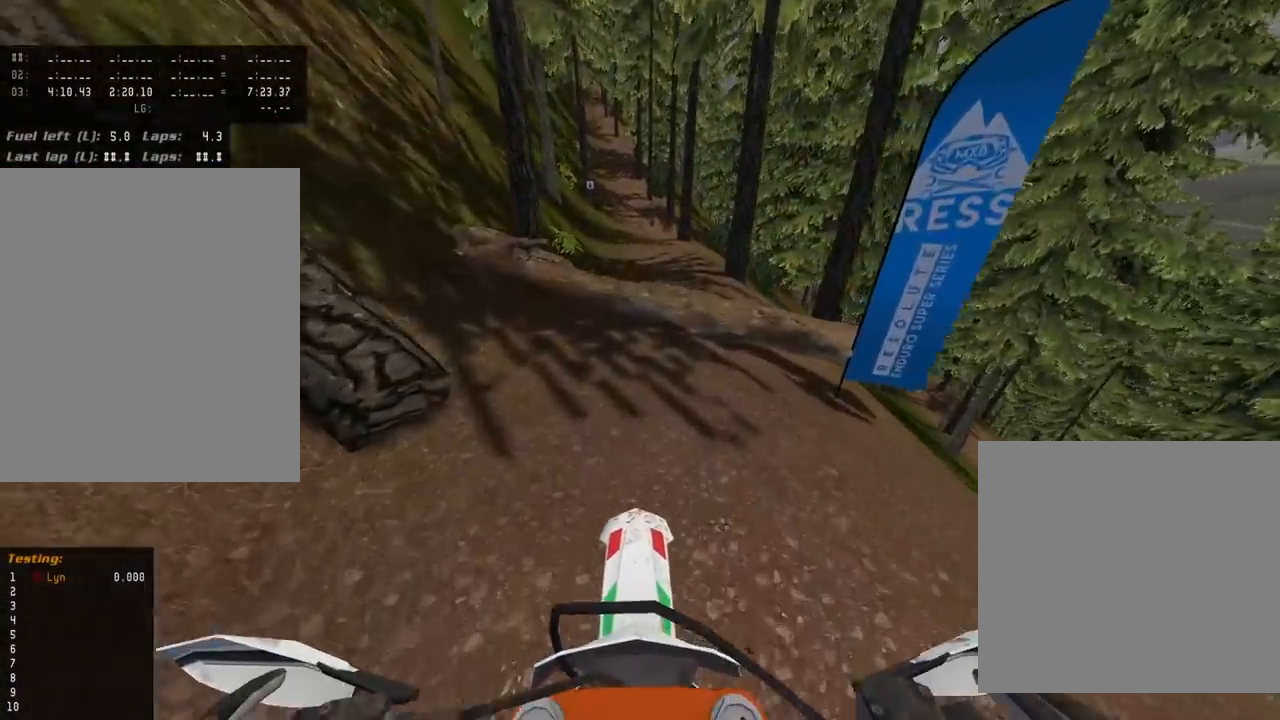
{"buttons": [], "left_stick": "center", "right_stick": "up", "events": [[100, "L2", "up"], [117, "right_stick", "down-left"], [350, "right_stick", "center"], [417, "right_stick", "up"]]}